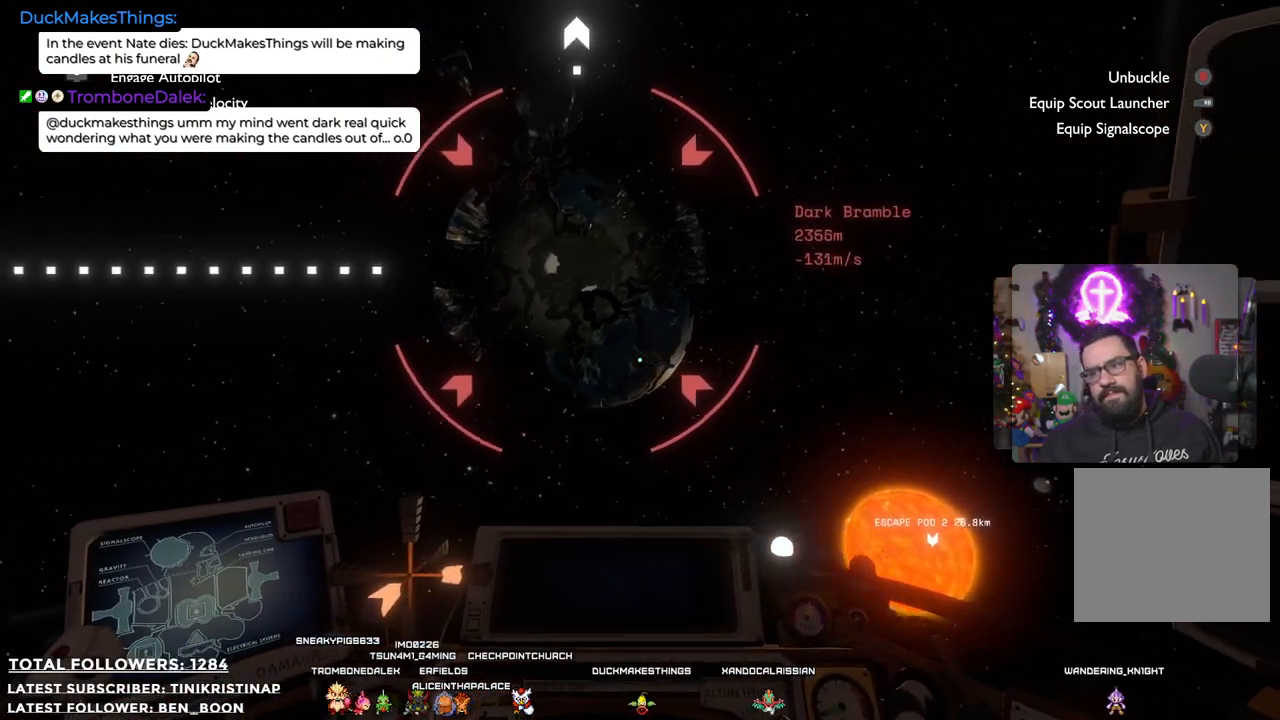
Gameplay with a controller (Xbox layout); each line is a JSON object with the inputs held at the frame after it. "events" lists button and stick changes between this image and that frame as [ms after this image, input, new state], when the widget could be followed in between. Not read: Z.
{"buttons": [], "left_stick": "up-left", "right_stick": "center", "events": [[117, "right_stick", "down"], [300, "right_stick", "center"]]}
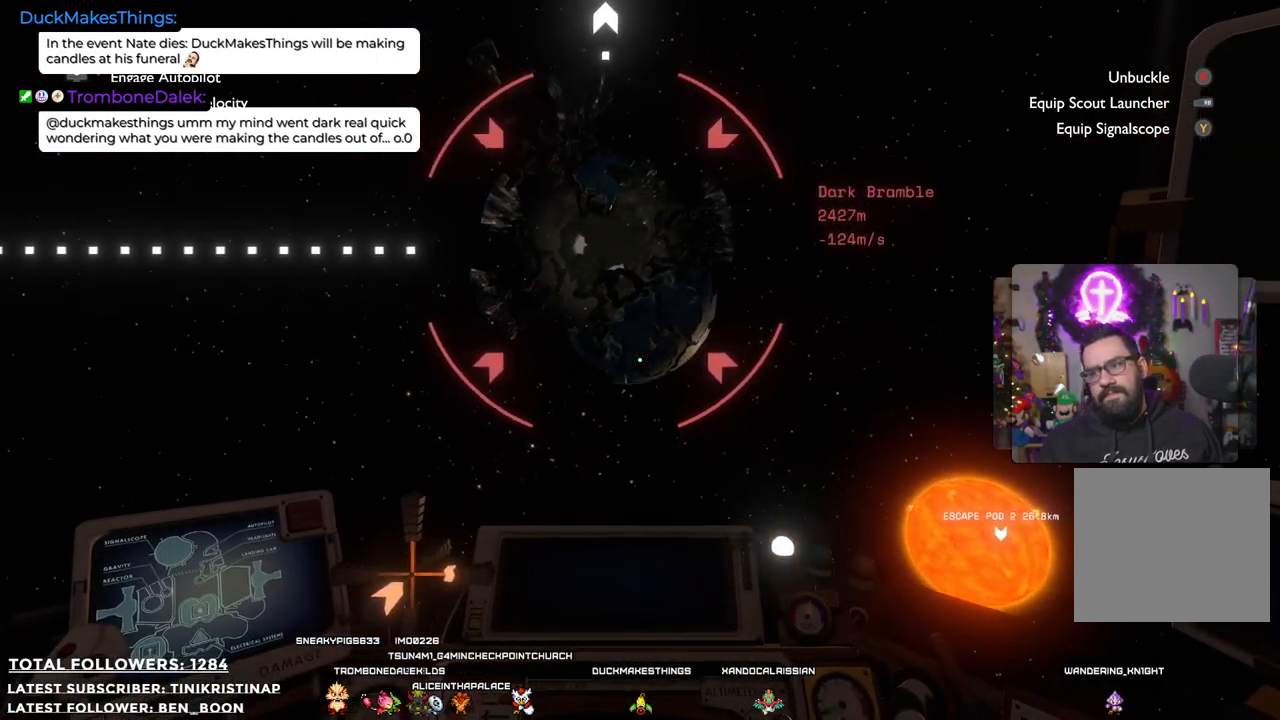
{"buttons": [], "left_stick": "up-left", "right_stick": "up", "events": [[283, "right_stick", "up-left"], [350, "right_stick", "up"]]}
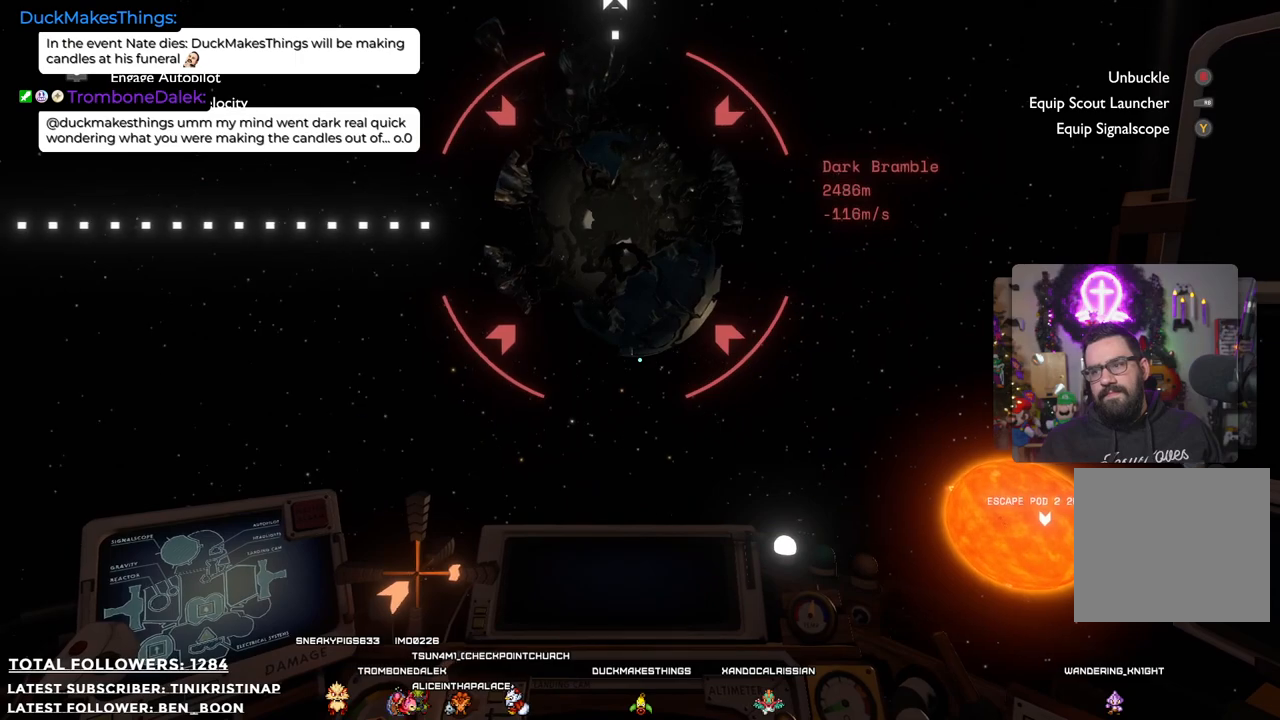
{"buttons": [], "left_stick": "up-left", "right_stick": "center", "events": [[67, "right_stick", "center"]]}
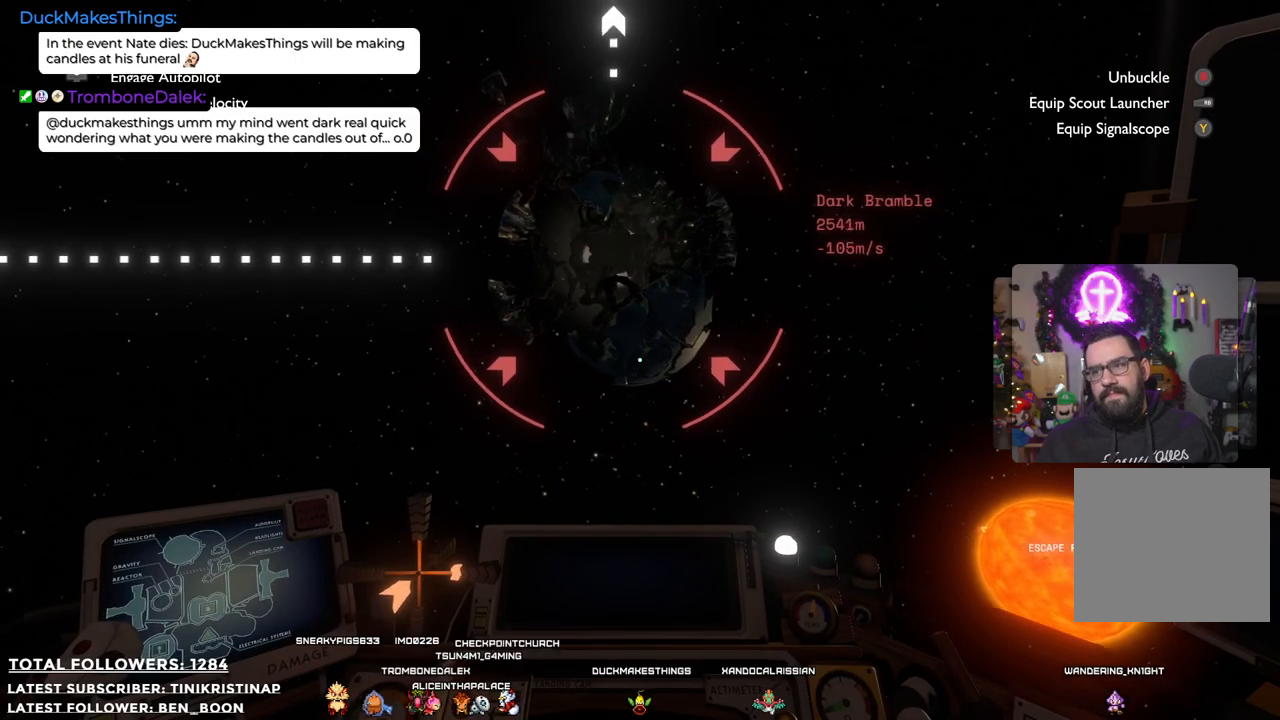
{"buttons": [], "left_stick": "up-left", "right_stick": "center", "events": [[17, "right_stick", "down"], [217, "right_stick", "center"]]}
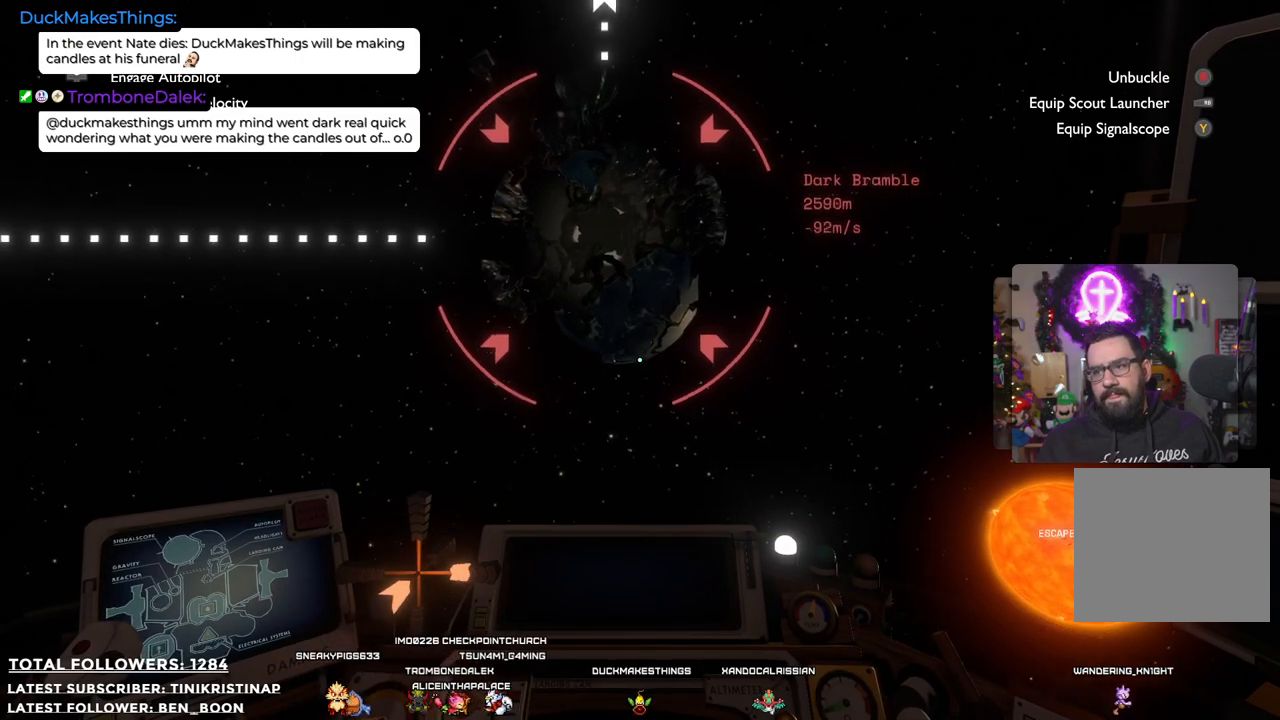
{"buttons": [], "left_stick": "up-left", "right_stick": "up-left", "events": [[200, "right_stick", "up-left"]]}
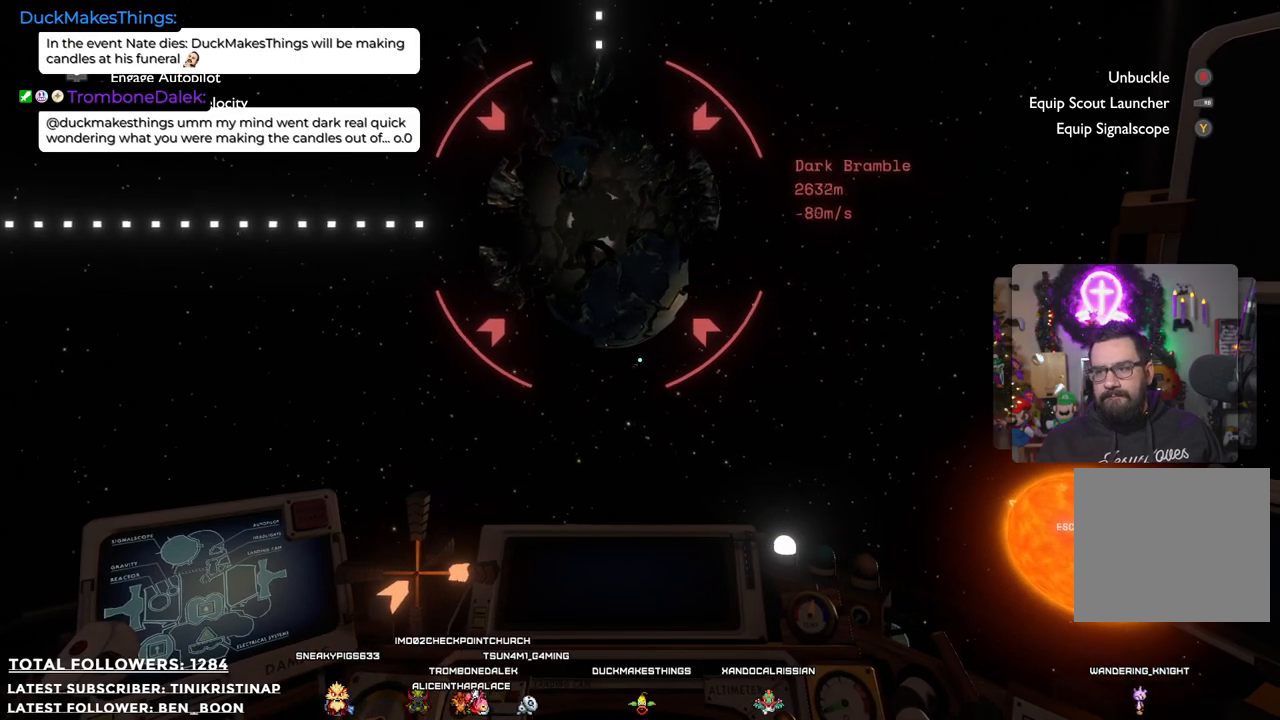
{"buttons": [], "left_stick": "up-left", "right_stick": "center", "events": [[267, "right_stick", "center"]]}
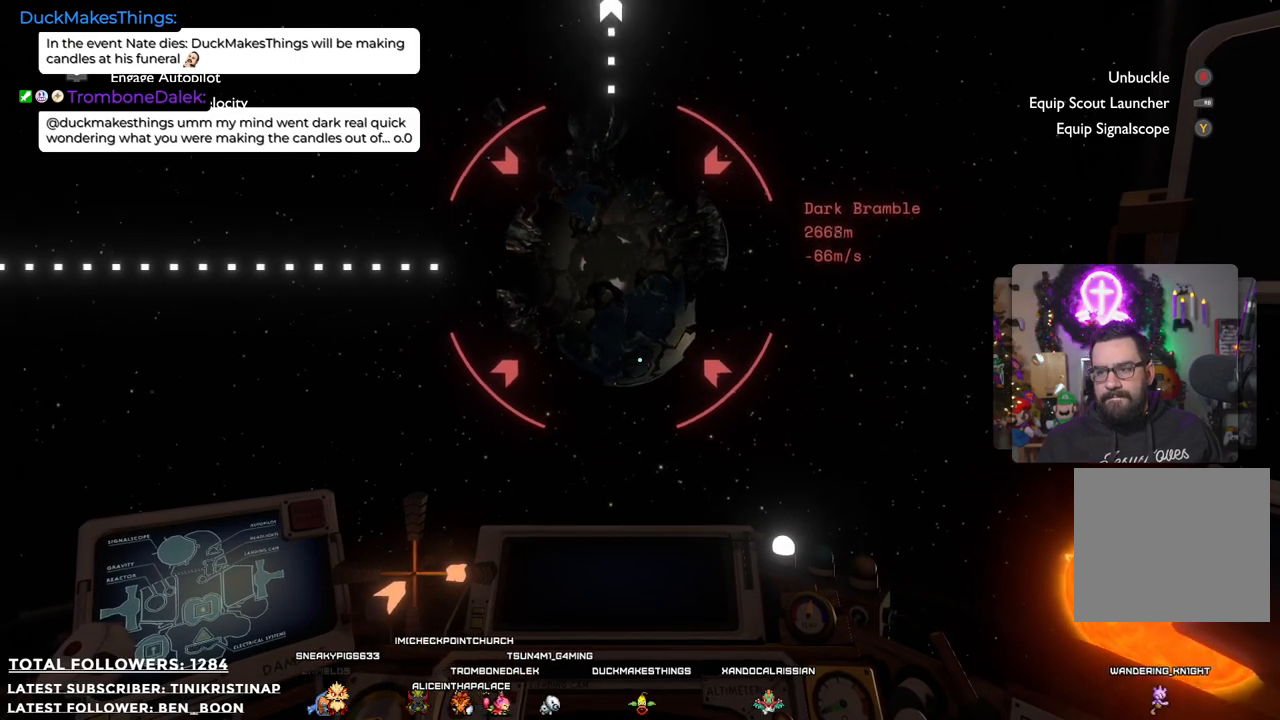
{"buttons": [], "left_stick": "up-left", "right_stick": "center", "events": [[233, "right_stick", "up-left"], [317, "right_stick", "center"]]}
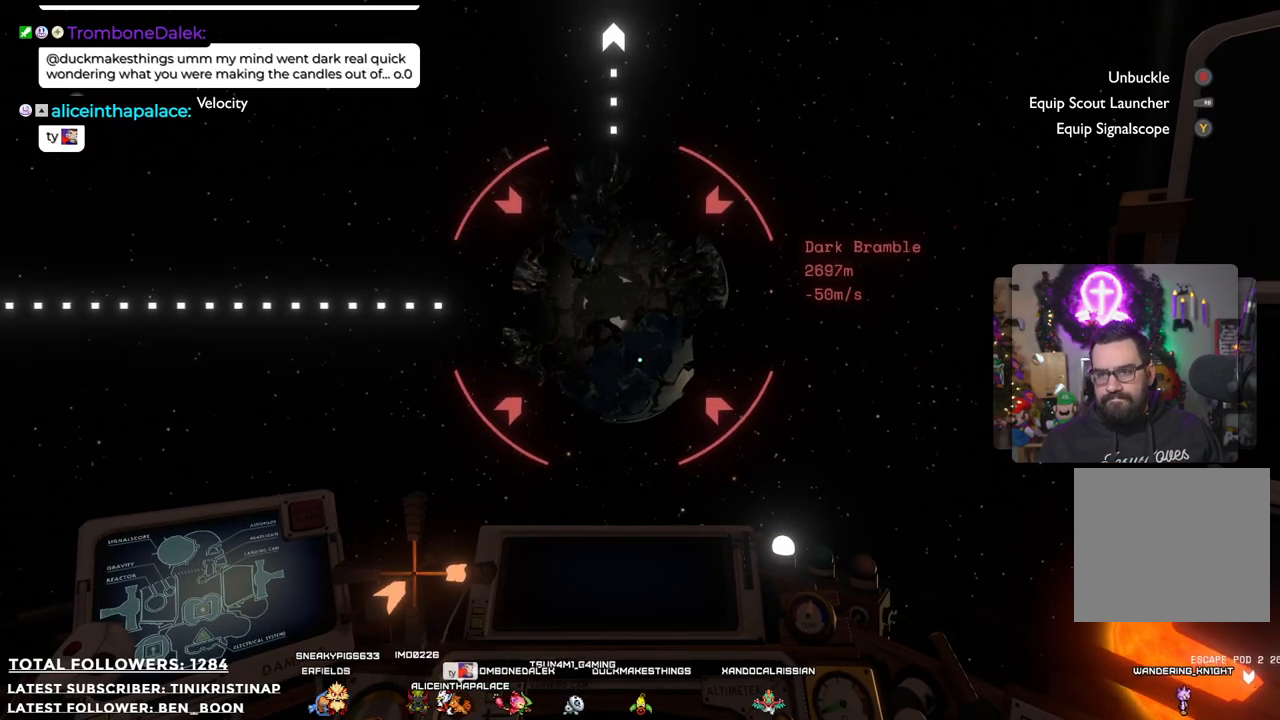
{"buttons": [], "left_stick": "up-left", "right_stick": "center", "events": [[267, "right_stick", "down"], [450, "right_stick", "center"]]}
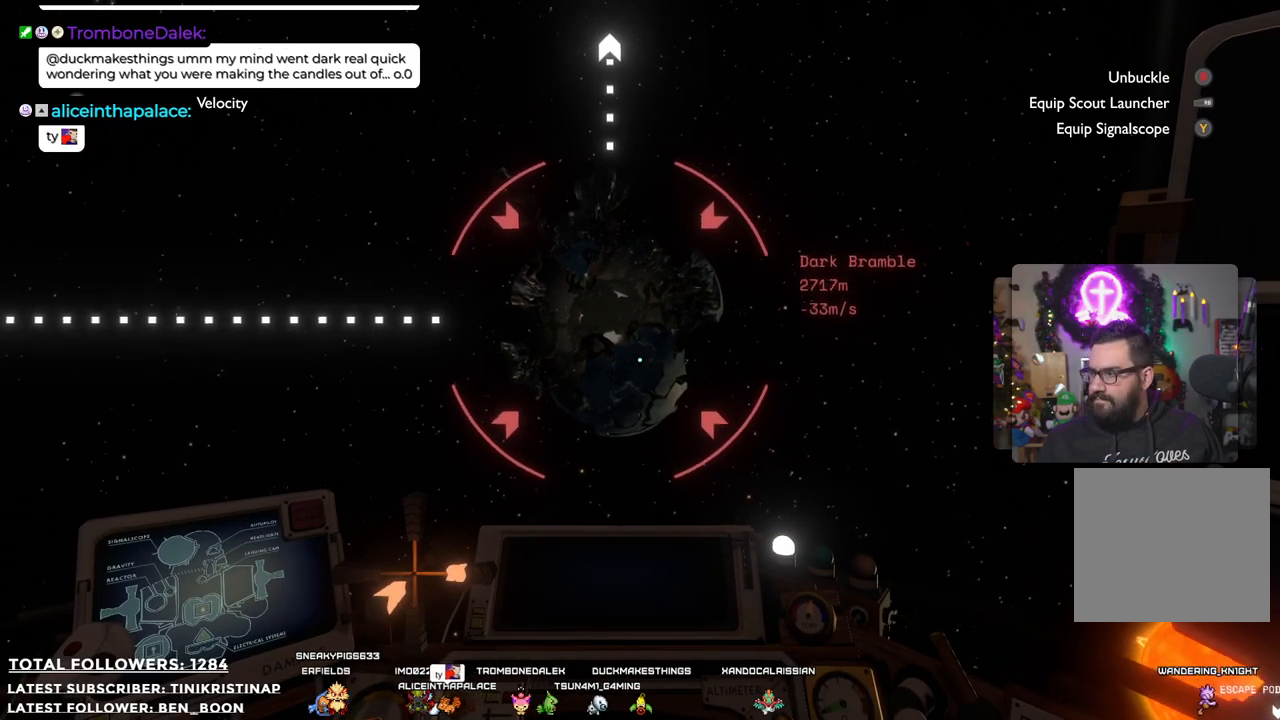
{"buttons": ["A"], "left_stick": "up-left", "right_stick": "center", "events": [[300, "A", "down"]]}
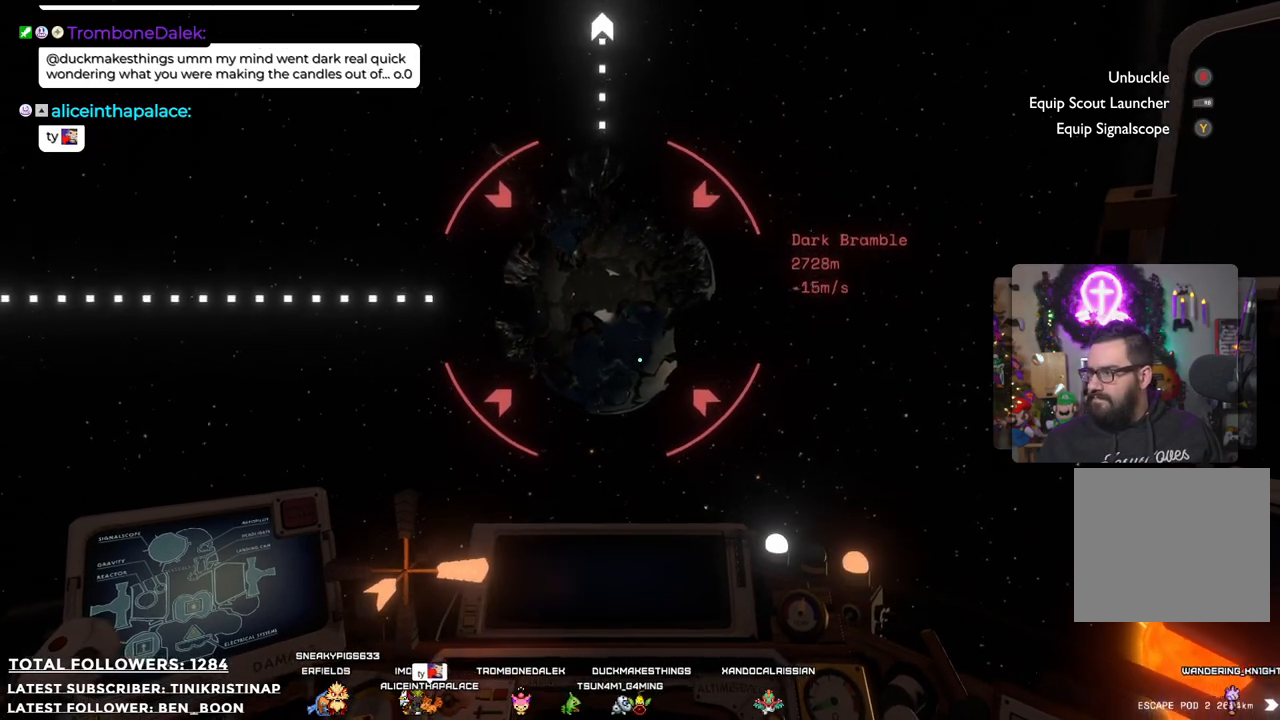
{"buttons": ["A"], "left_stick": "up-left", "right_stick": "center", "events": []}
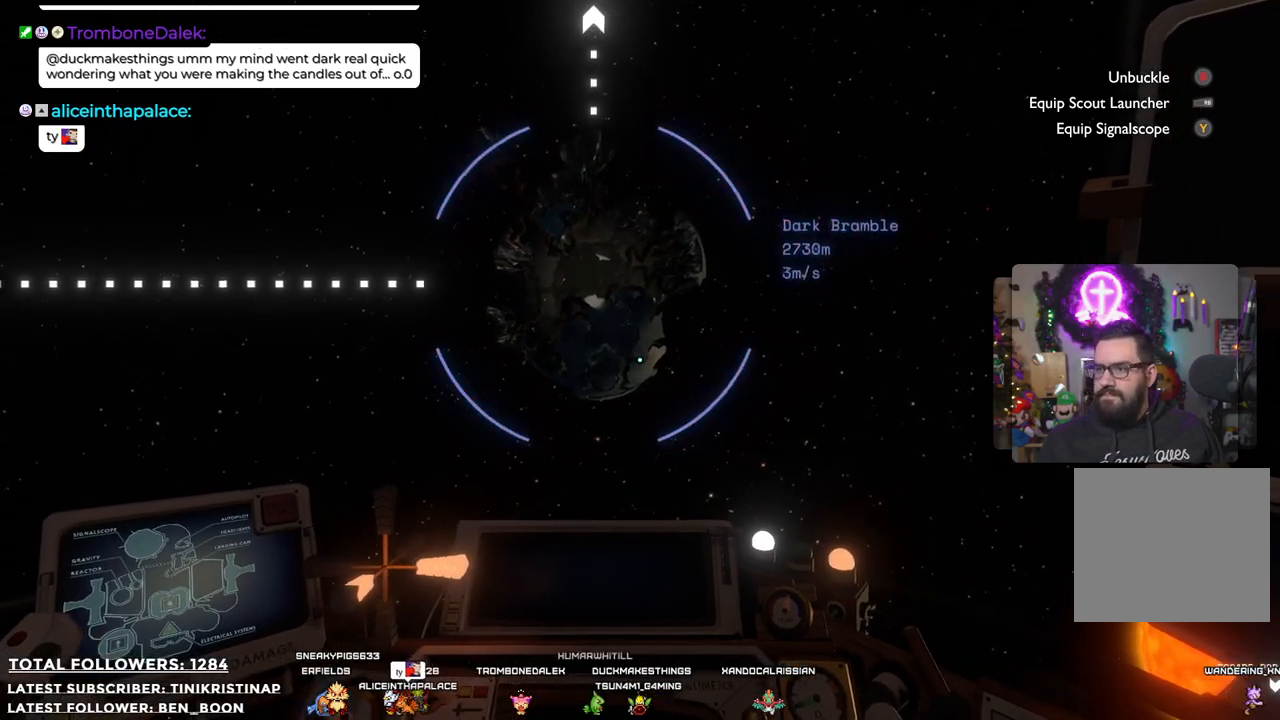
{"buttons": [], "left_stick": "up-left", "right_stick": "center", "events": [[483, "A", "up"]]}
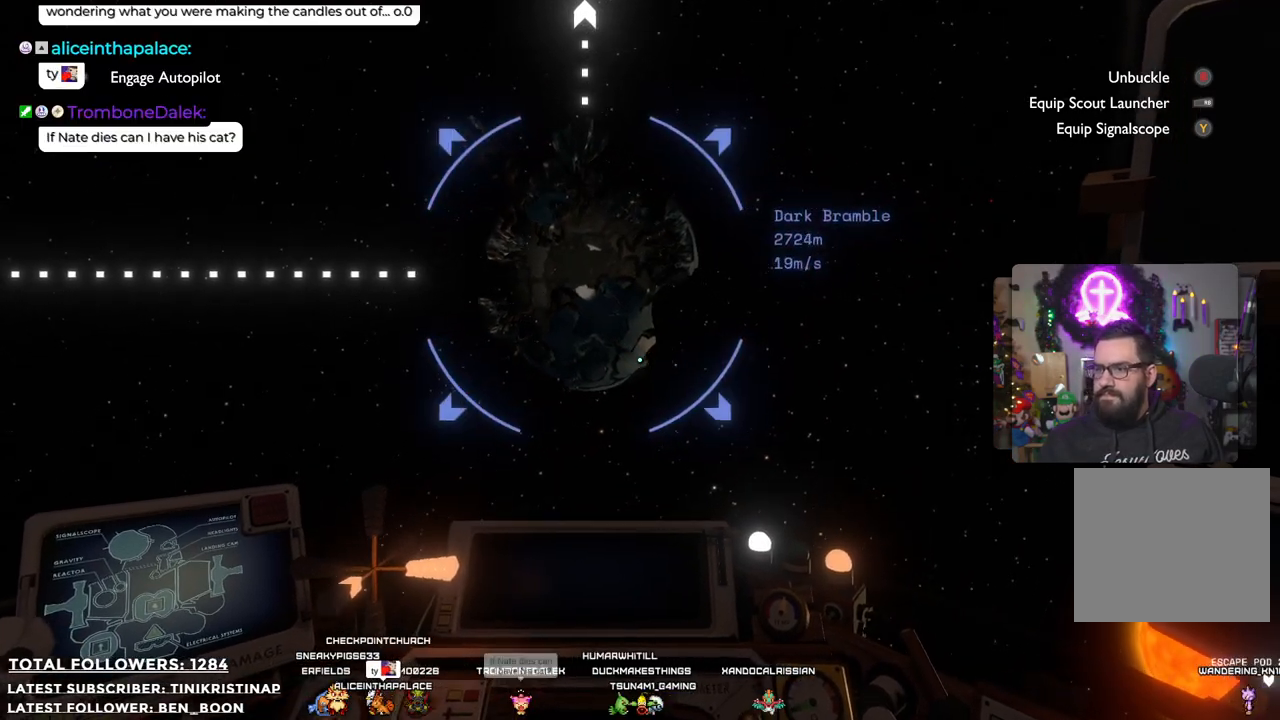
{"buttons": [], "left_stick": "up-left", "right_stick": "center", "events": [[133, "right_stick", "up-left"], [317, "right_stick", "center"]]}
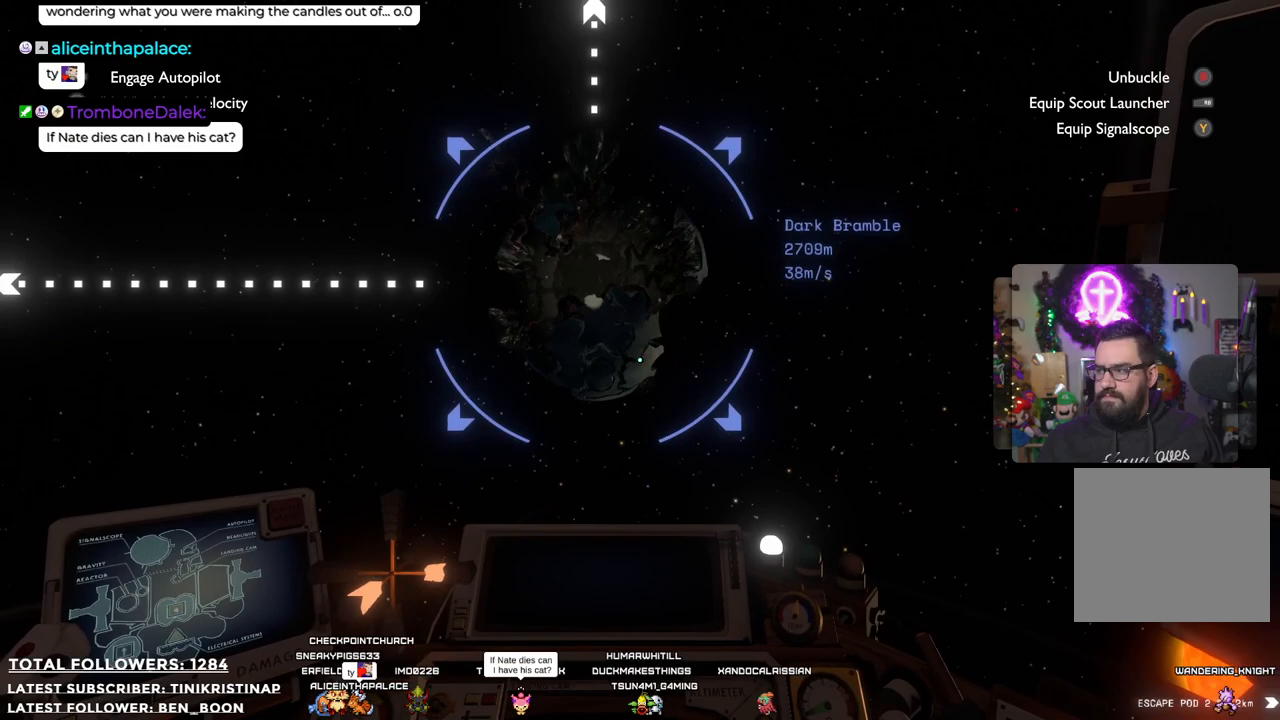
{"buttons": [], "left_stick": "up-left", "right_stick": "center", "events": []}
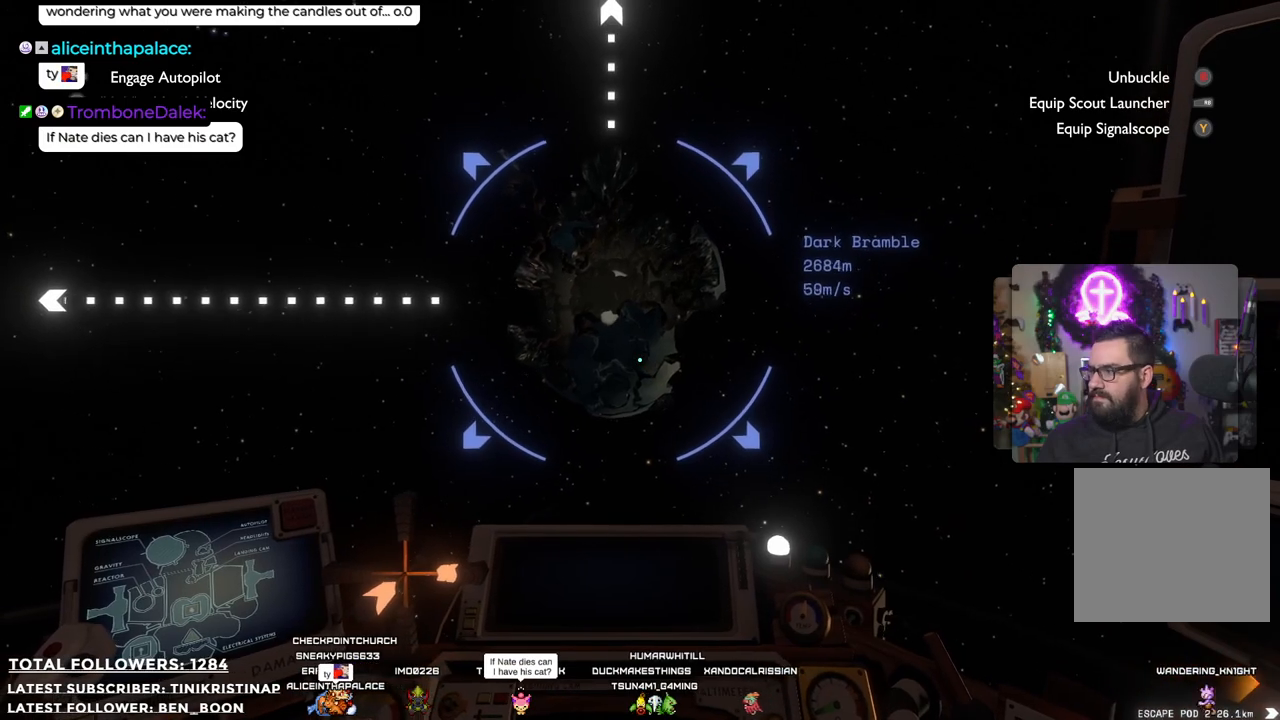
{"buttons": [], "left_stick": "center", "right_stick": "center", "events": [[67, "right_stick", "down"], [183, "right_stick", "center"], [383, "left_stick", "center"]]}
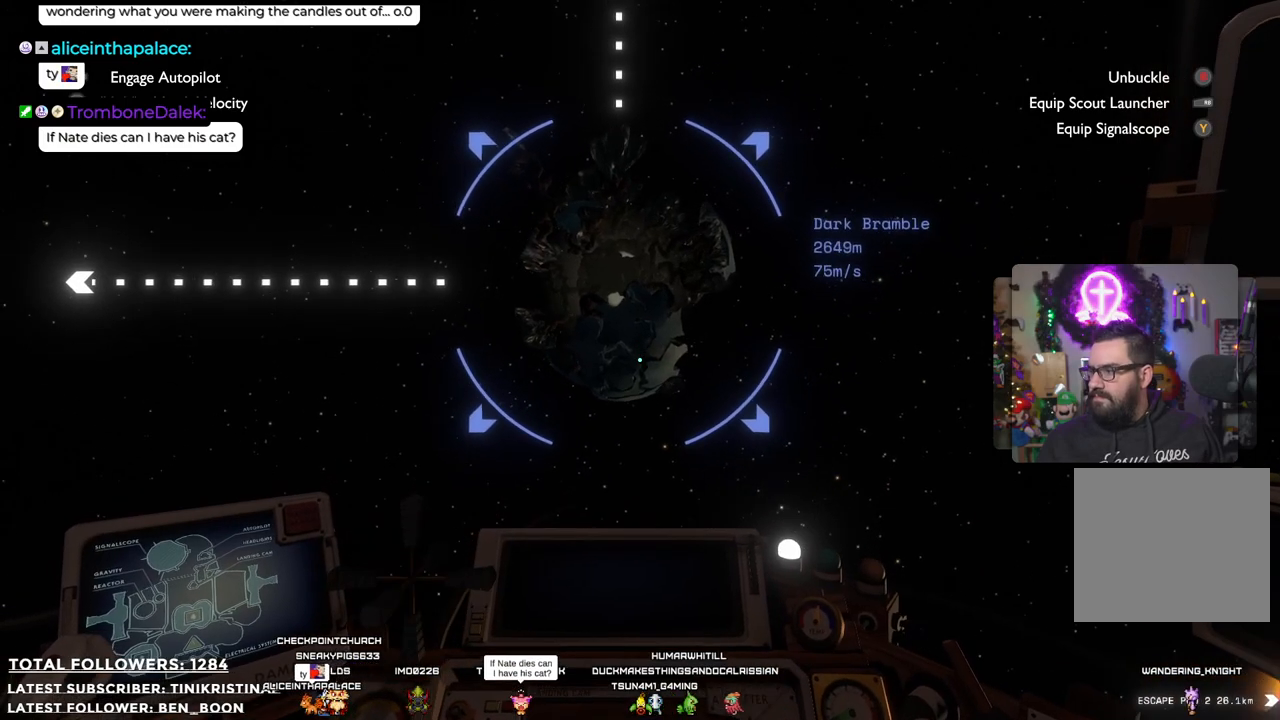
{"buttons": [], "left_stick": "up-left", "right_stick": "center", "events": [[433, "left_stick", "up-left"]]}
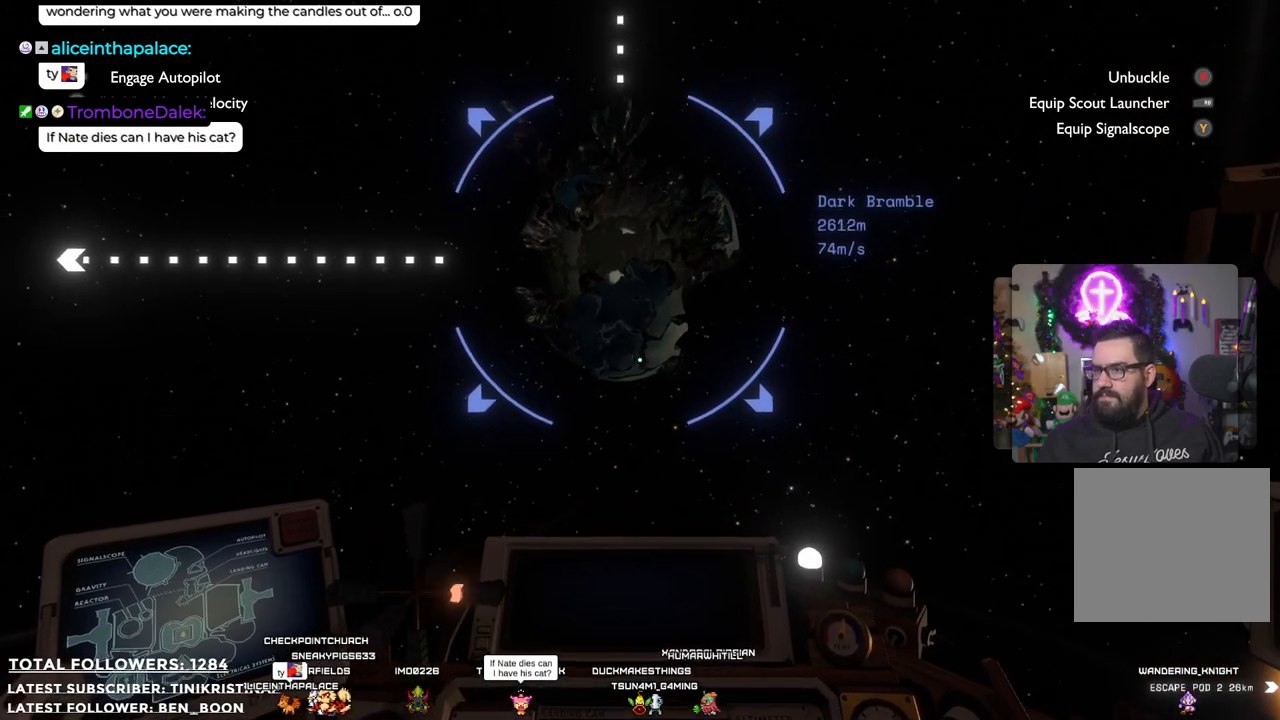
{"buttons": [], "left_stick": "up-left", "right_stick": "center", "events": [[200, "right_stick", "up"], [317, "right_stick", "center"]]}
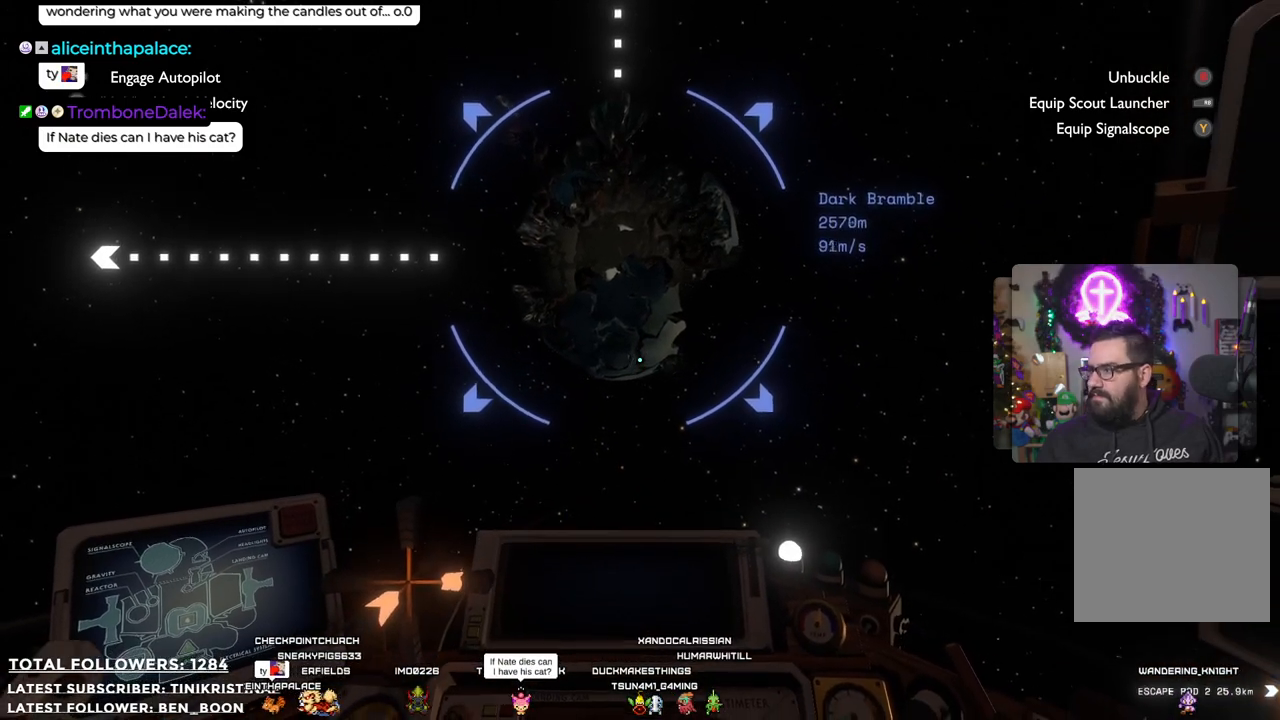
{"buttons": [], "left_stick": "up-left", "right_stick": "center", "events": []}
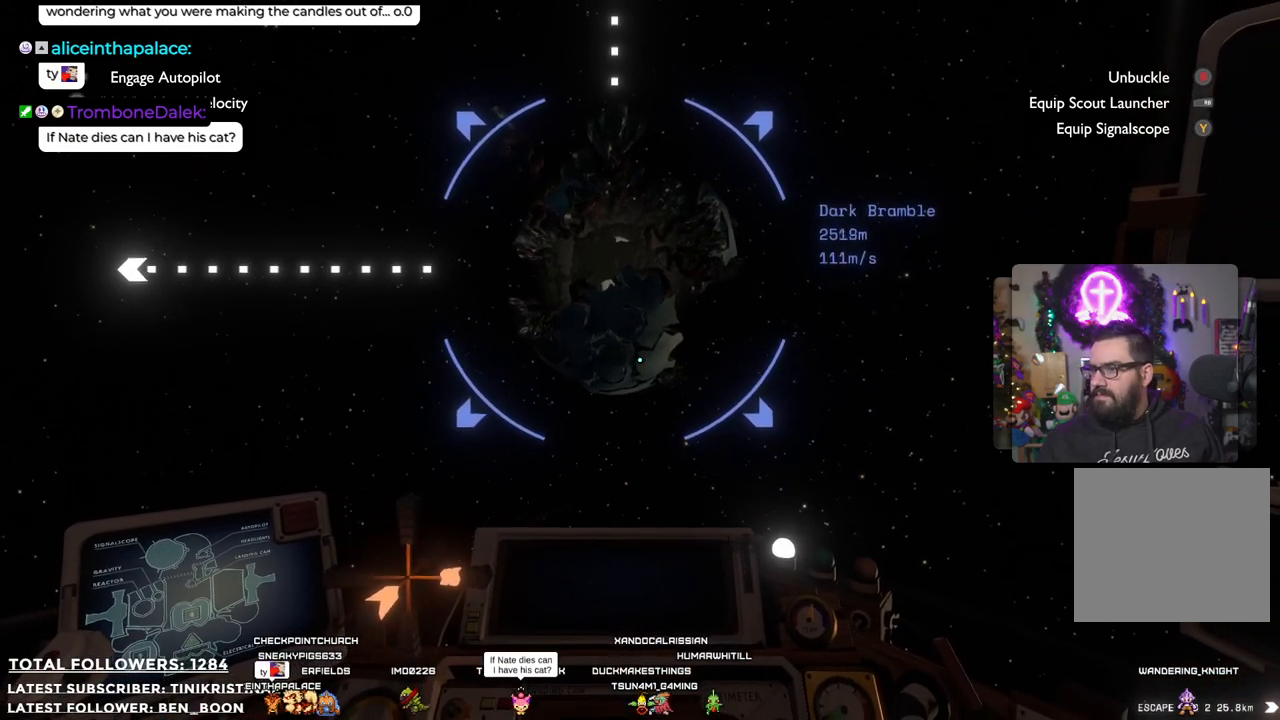
{"buttons": [], "left_stick": "up-left", "right_stick": "up", "events": [[467, "right_stick", "up"]]}
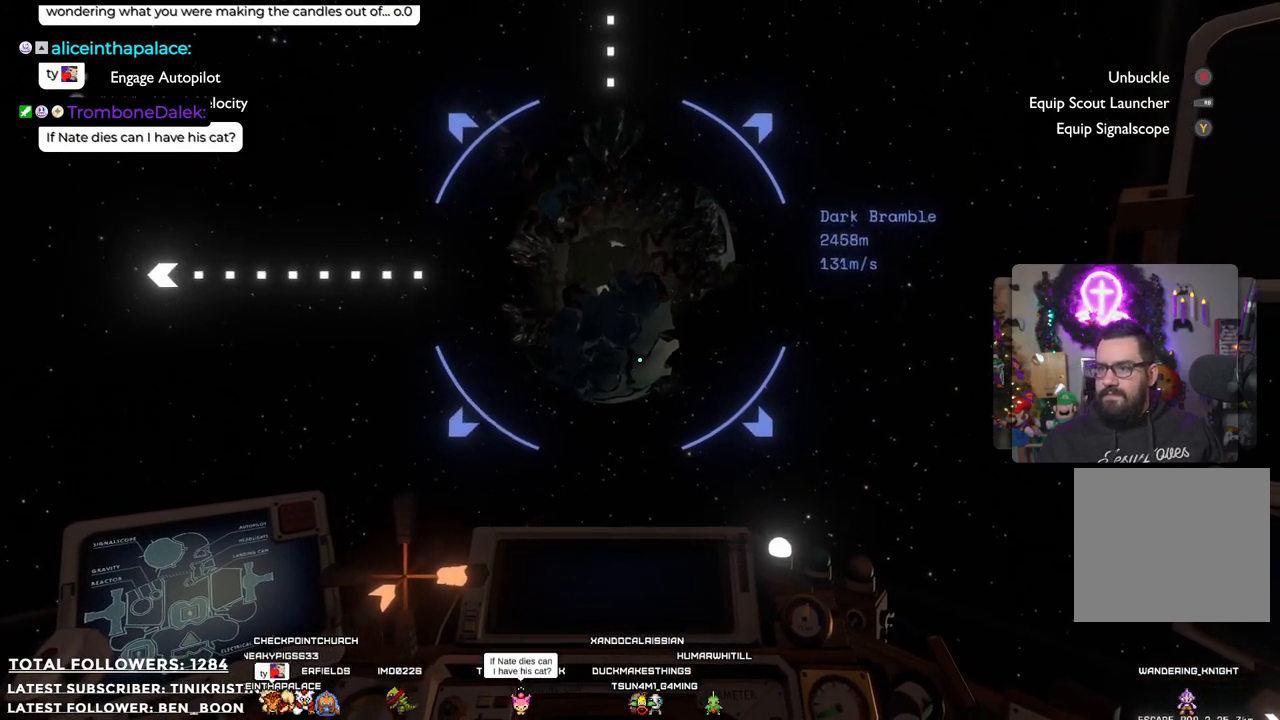
{"buttons": [], "left_stick": "up-left", "right_stick": "center", "events": [[100, "right_stick", "center"]]}
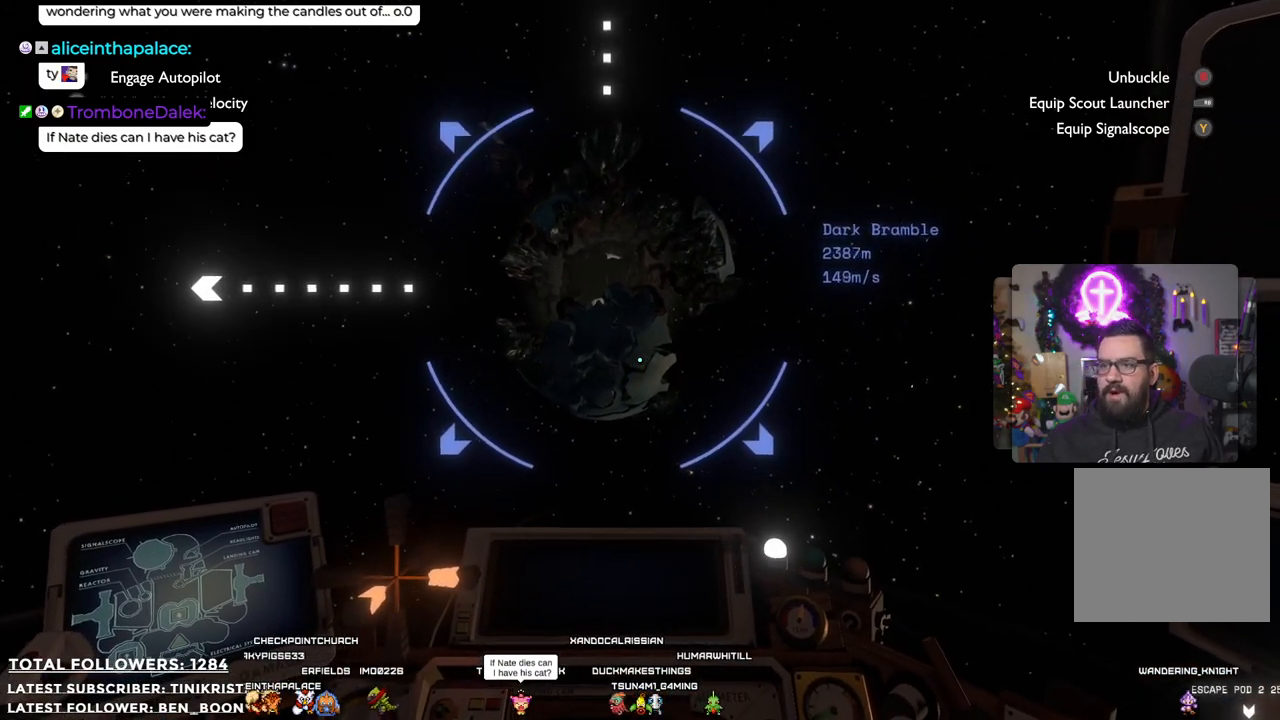
{"buttons": [], "left_stick": "up-left", "right_stick": "center", "events": [[100, "right_stick", "up"], [217, "right_stick", "center"]]}
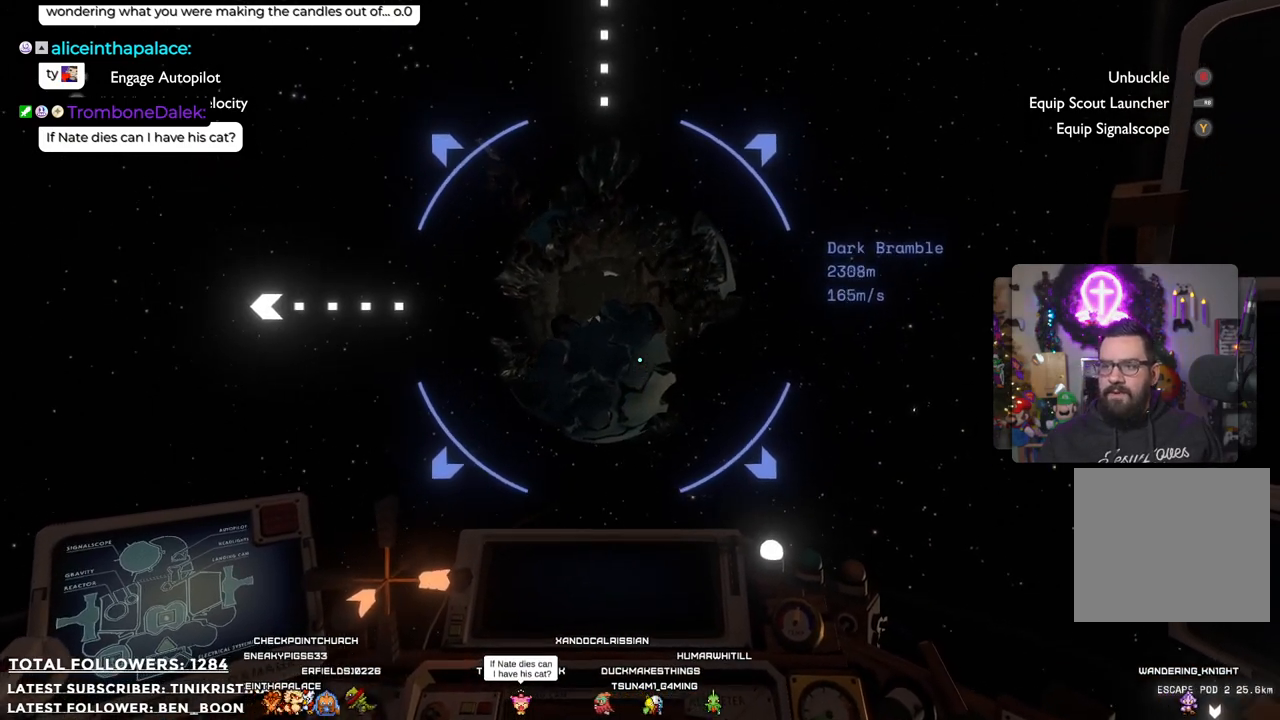
{"buttons": [], "left_stick": "center", "right_stick": "center", "events": [[333, "left_stick", "center"]]}
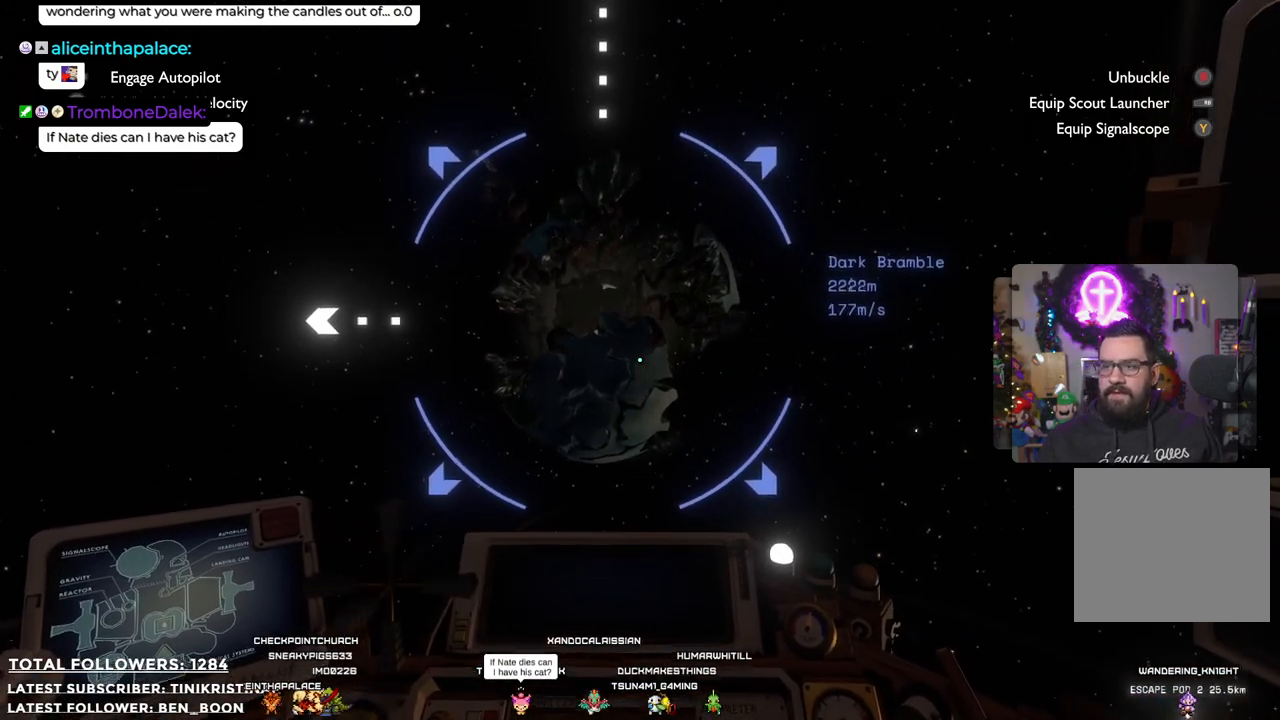
{"buttons": [], "left_stick": "center", "right_stick": "center", "events": []}
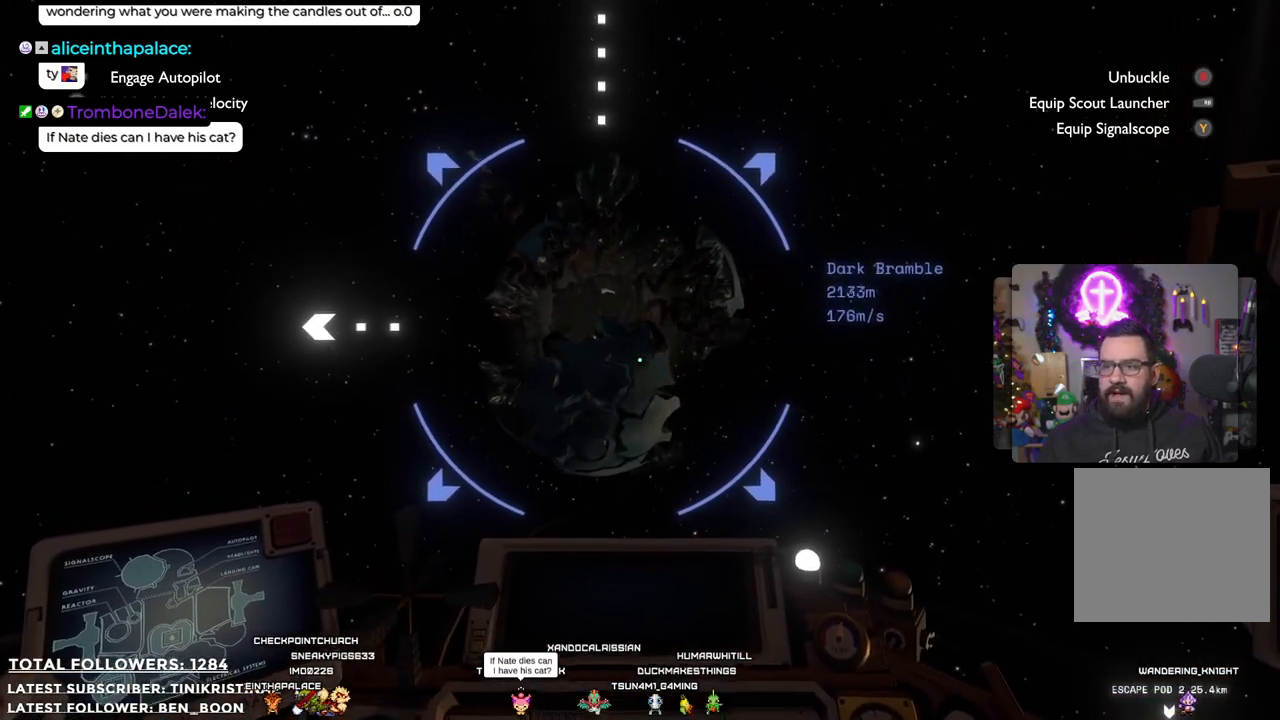
{"buttons": [], "left_stick": "center", "right_stick": "center", "events": []}
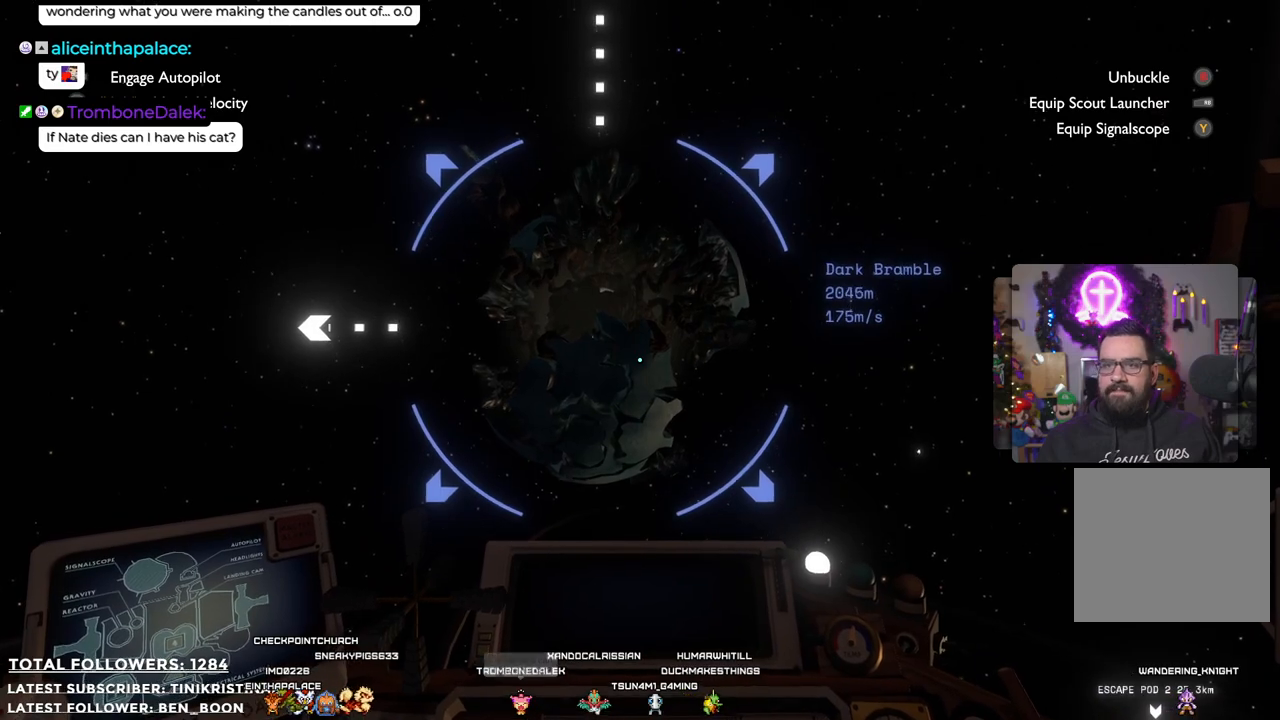
{"buttons": ["A"], "left_stick": "center", "right_stick": "center", "events": [[133, "left_stick", "left"], [350, "left_stick", "center"], [467, "A", "down"]]}
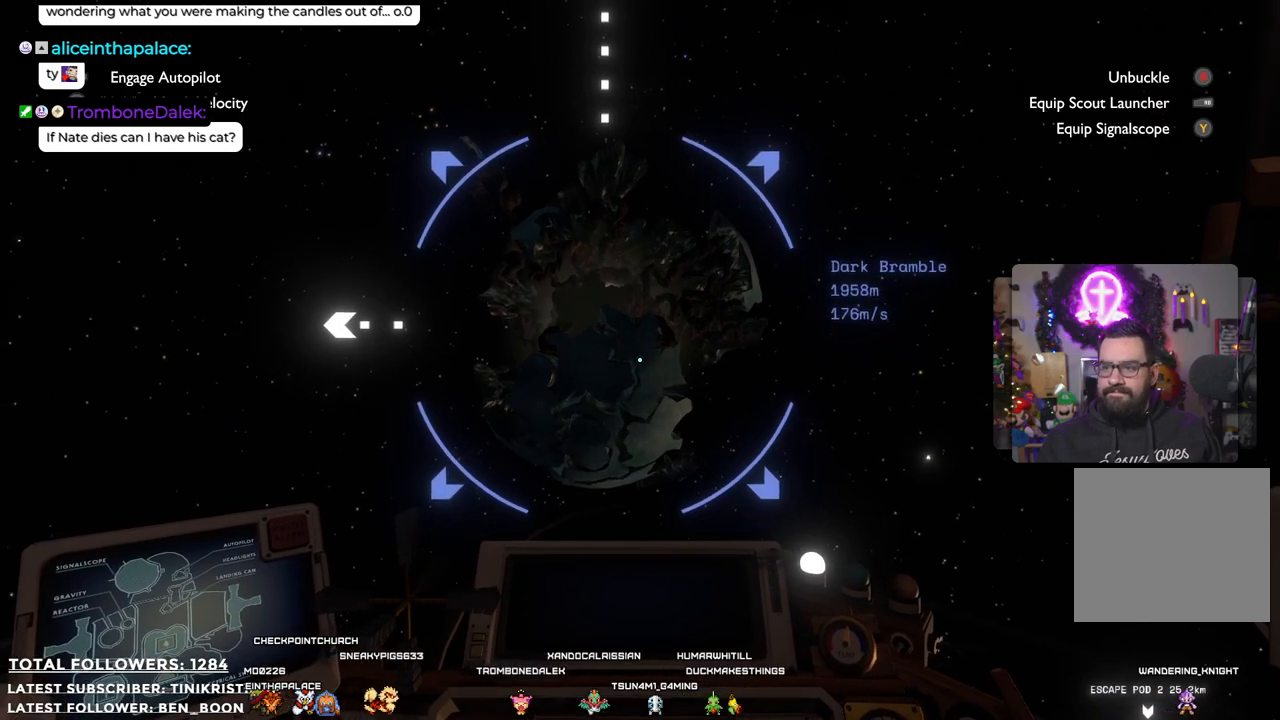
{"buttons": ["A"], "left_stick": "center", "right_stick": "center", "events": []}
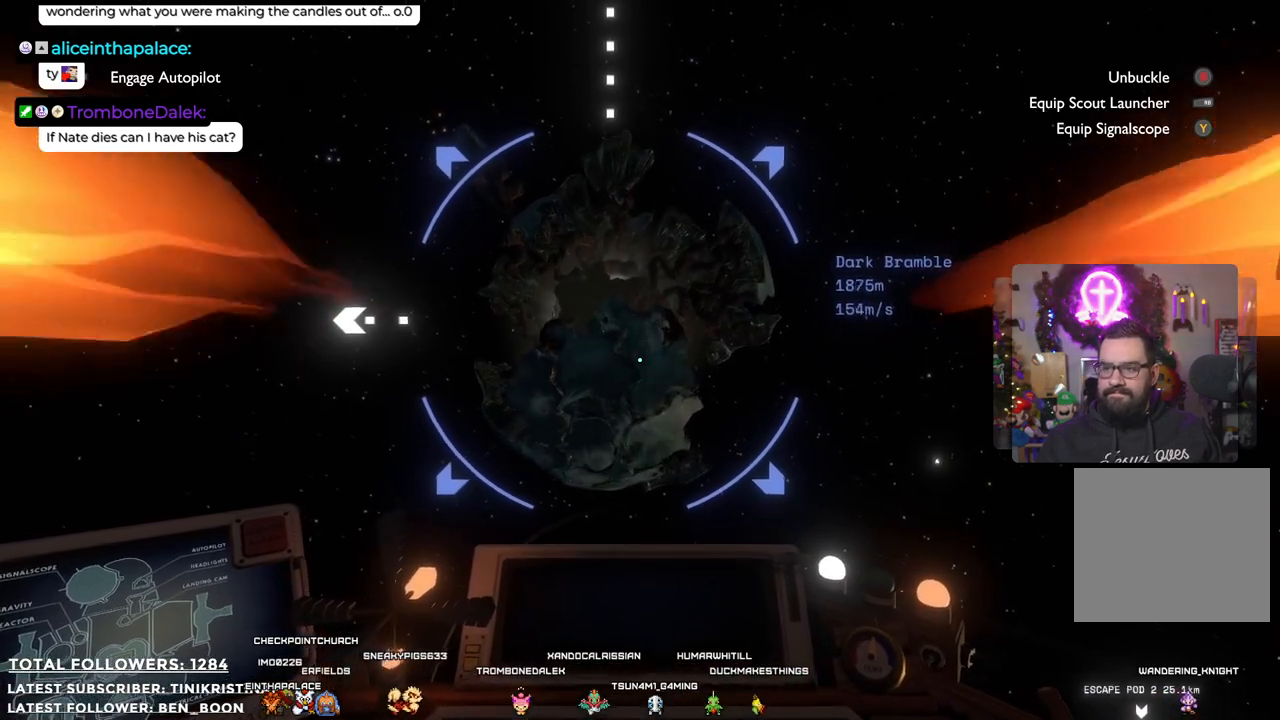
{"buttons": ["A"], "left_stick": "center", "right_stick": "center", "events": []}
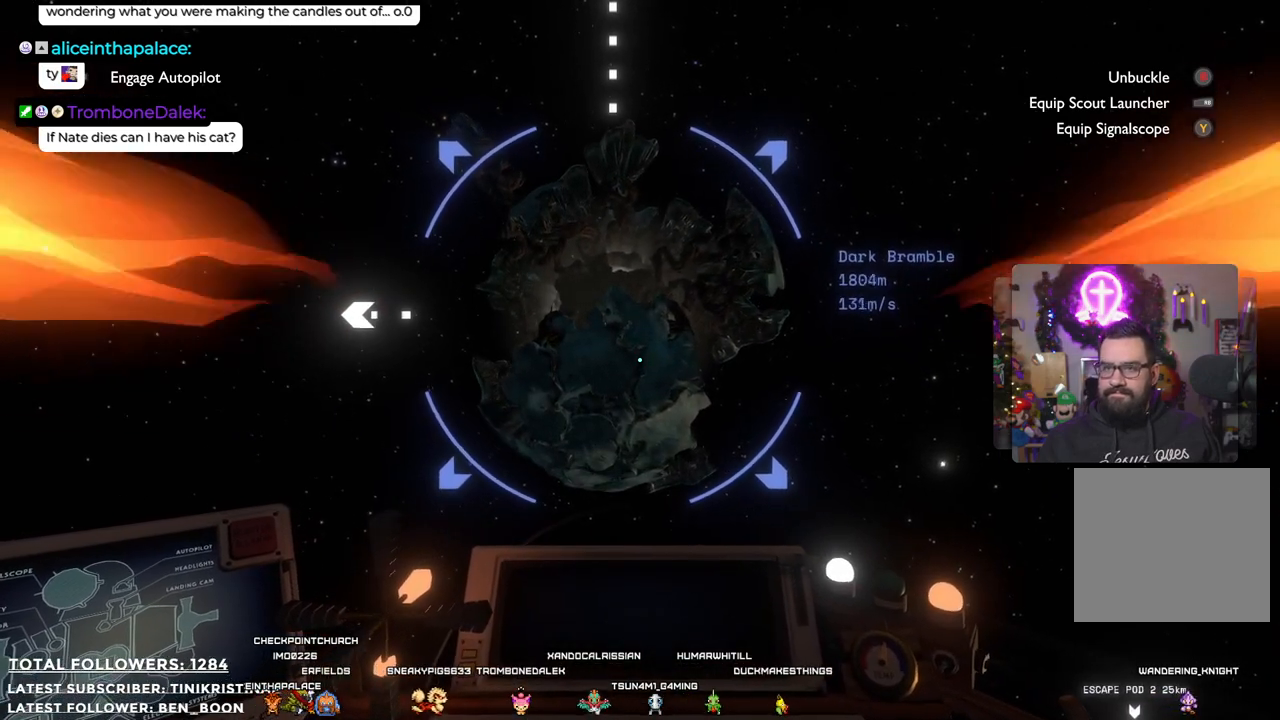
{"buttons": ["A"], "left_stick": "center", "right_stick": "center", "events": []}
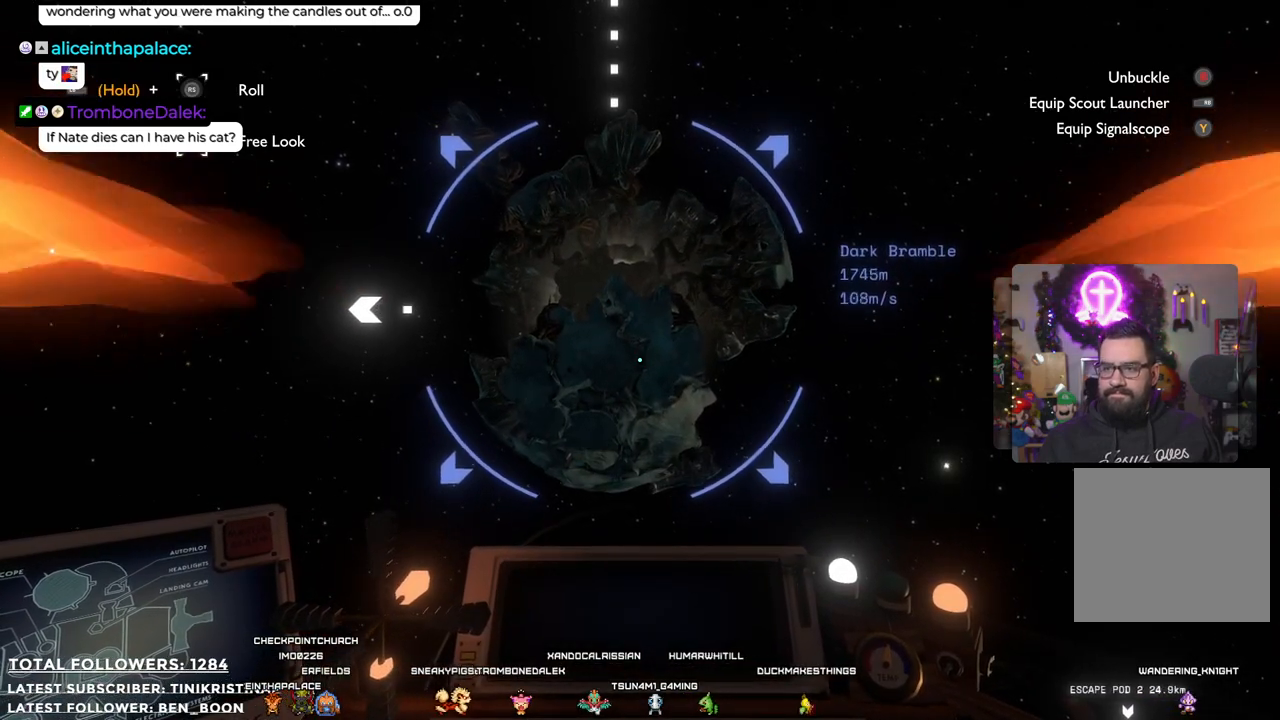
{"buttons": [], "left_stick": "center", "right_stick": "center", "events": [[467, "A", "up"]]}
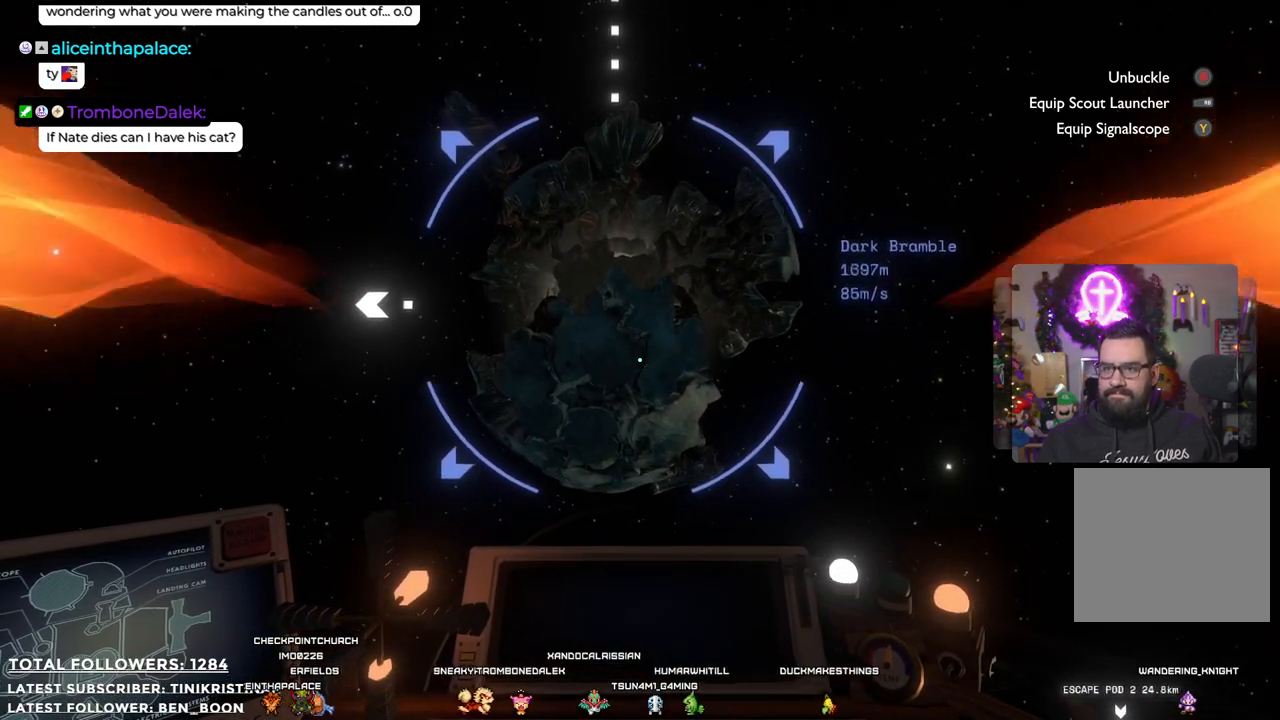
{"buttons": [], "left_stick": "center", "right_stick": "center", "events": [[150, "left_stick", "up"], [433, "left_stick", "center"]]}